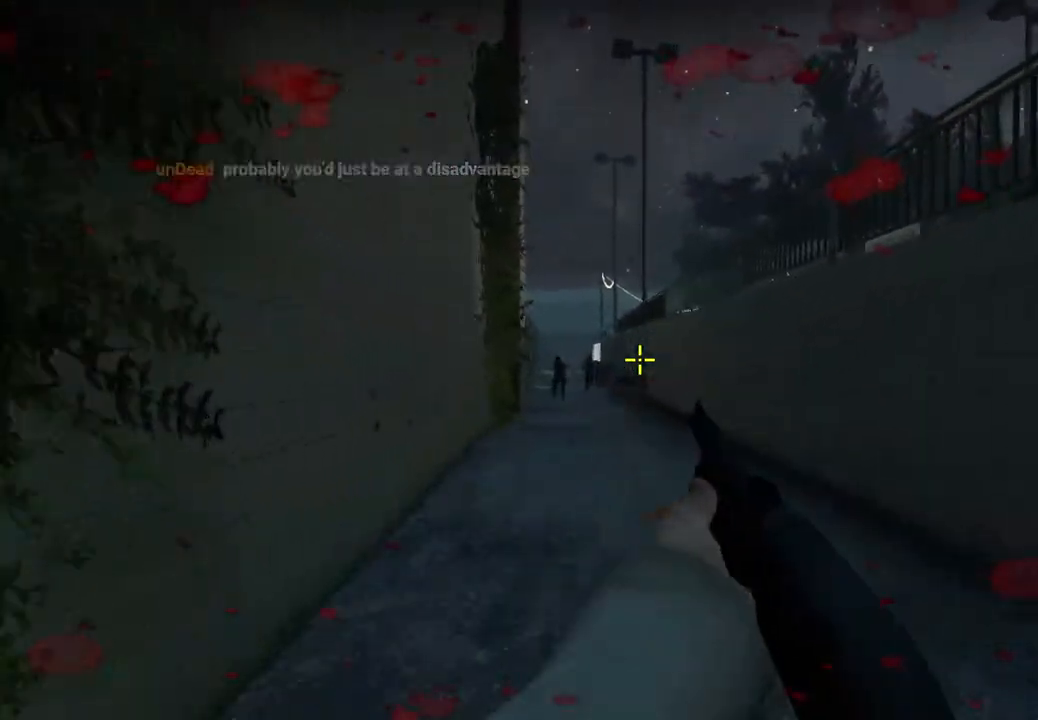
Gameplay with keyboard; each line is a JSON object with the keys held at the frame after it. "events" lists presses ("down") and releases ("up") of "a", "ctrl", "d", "e", "q", "s", "shift", "space" and "w" between this image and that frame as [ms after this image, input, new state], when the widget could be followed in between. No other keys are recorded. Mouse input is not recorded.
{"keys": ["a"], "events": [[83, "space", "down"], [167, "w", "up"], [183, "space", "up"], [233, "a", "down"]]}
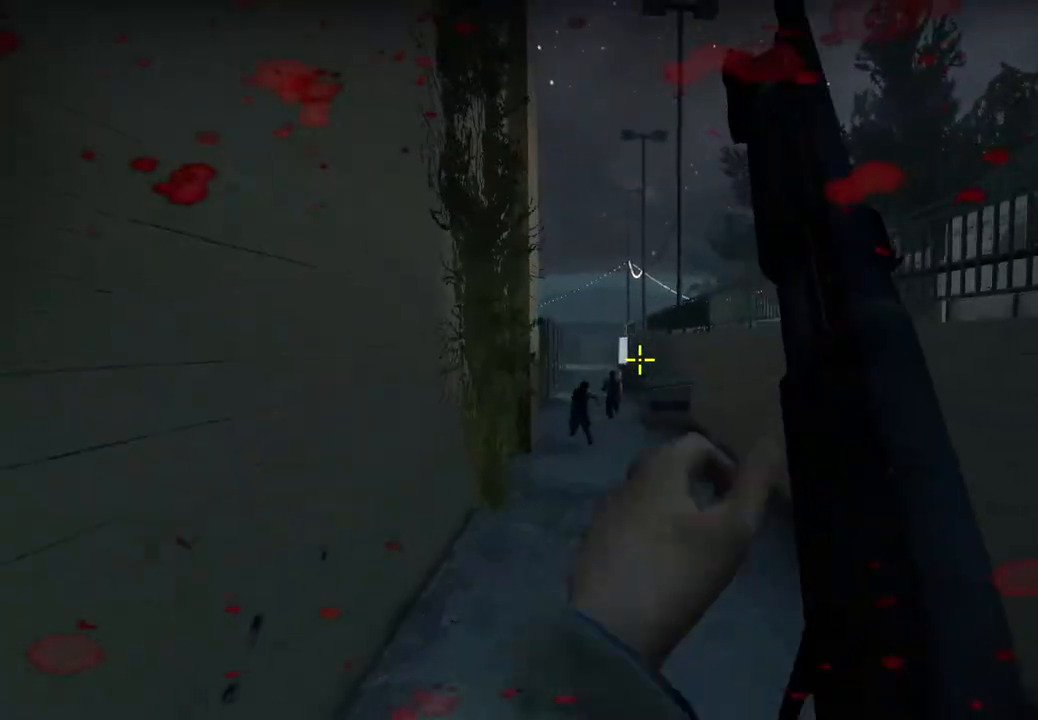
{"keys": ["a", "w"], "events": [[133, "w", "down"], [217, "a", "up"], [417, "a", "down"]]}
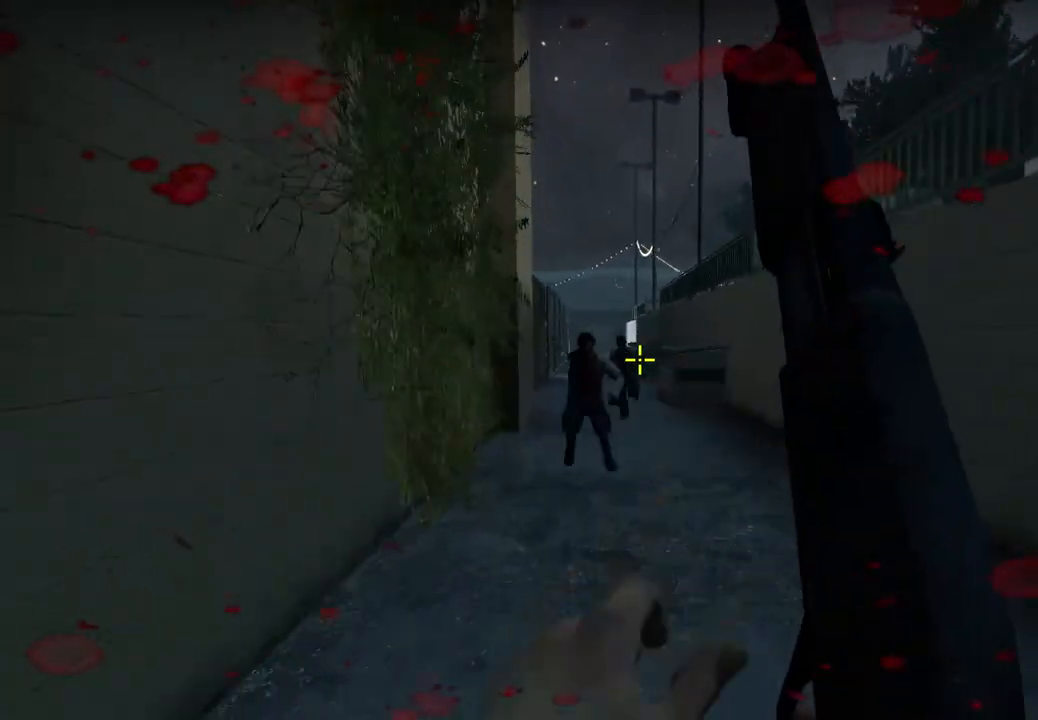
{"keys": ["space", "w"], "events": [[33, "a", "up"], [400, "space", "down"]]}
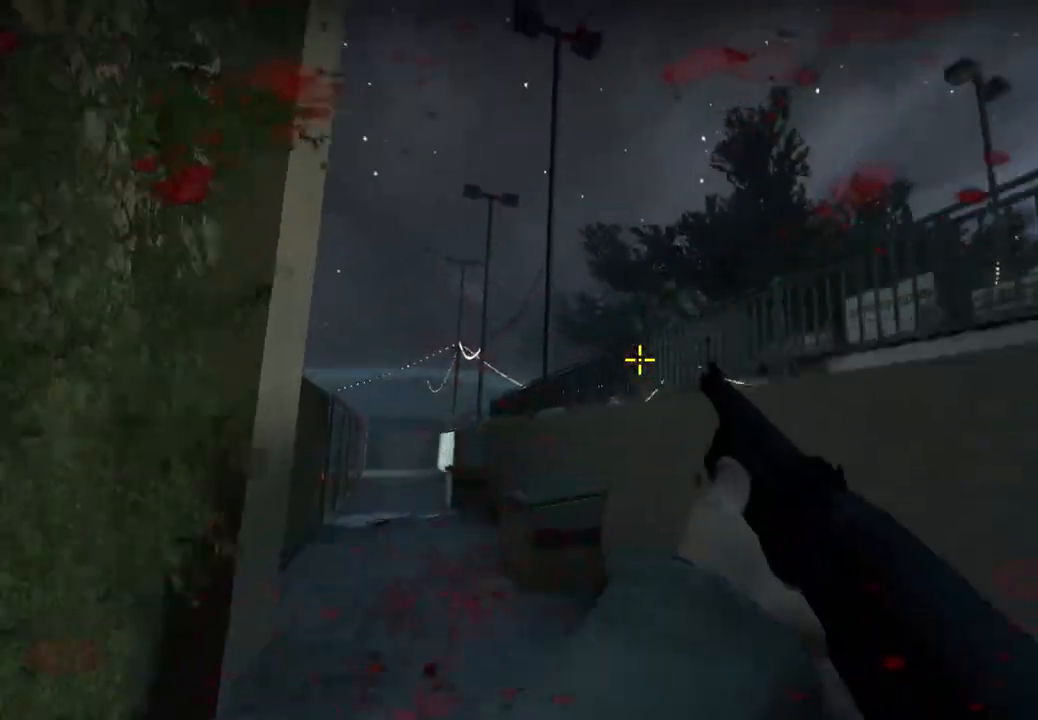
{"keys": ["w"], "events": [[17, "w", "up"], [67, "space", "up"], [133, "a", "down"], [400, "w", "down"], [450, "a", "up"]]}
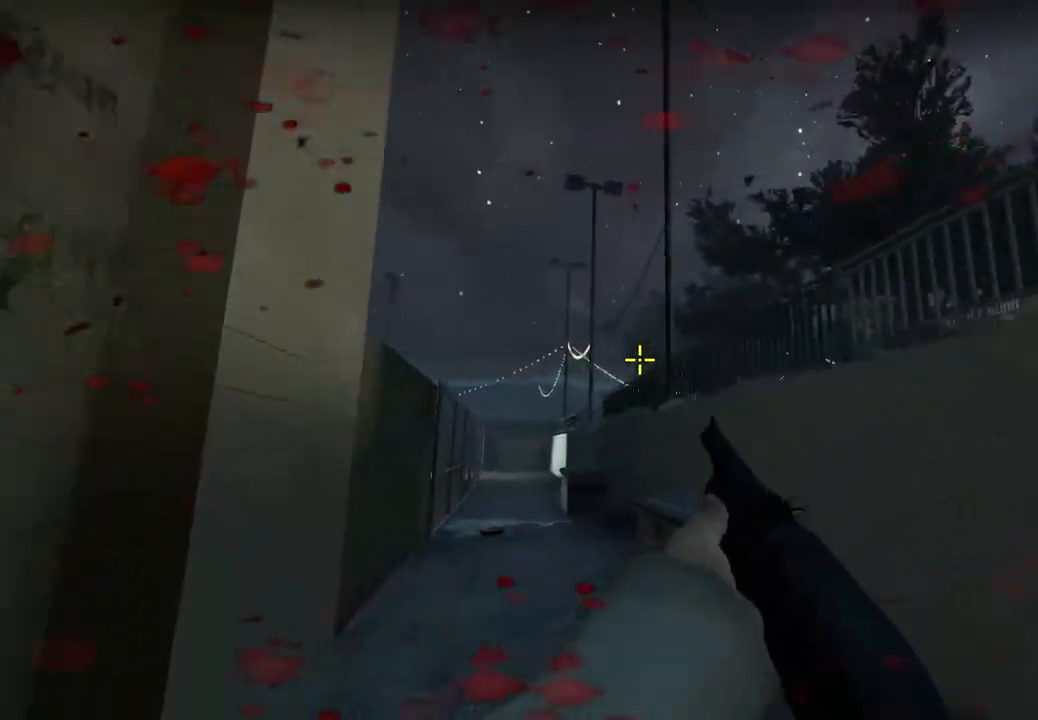
{"keys": ["a"], "events": [[100, "space", "down"], [267, "space", "up"], [333, "w", "up"], [467, "a", "down"]]}
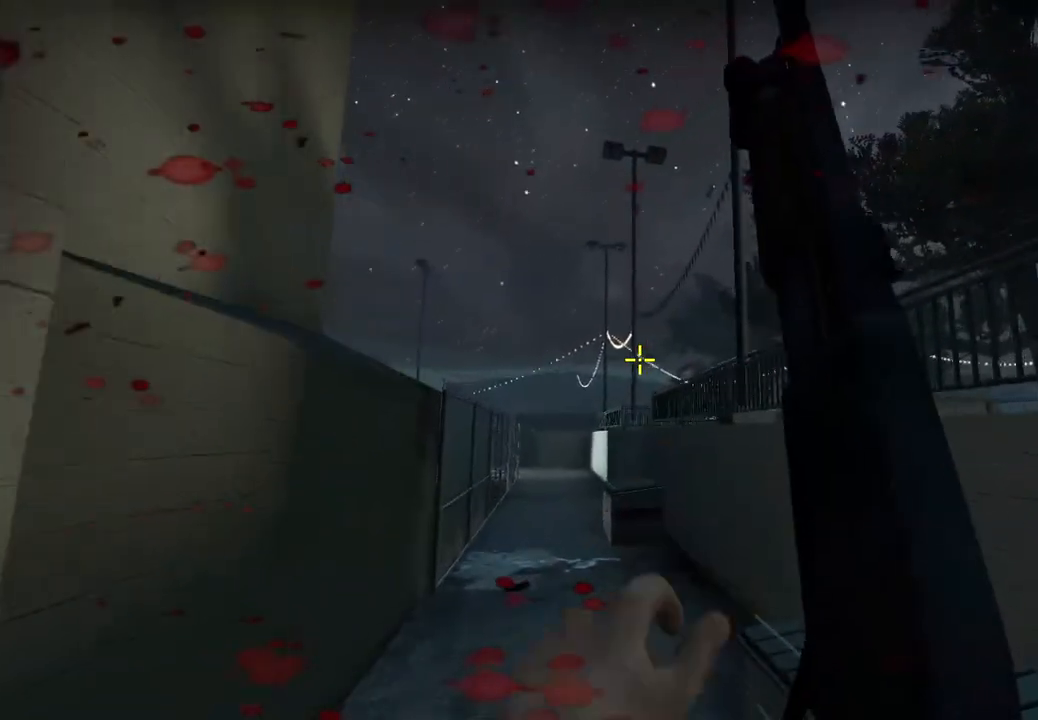
{"keys": ["w"], "events": [[50, "w", "down"], [133, "a", "up"], [283, "space", "down"], [467, "space", "up"]]}
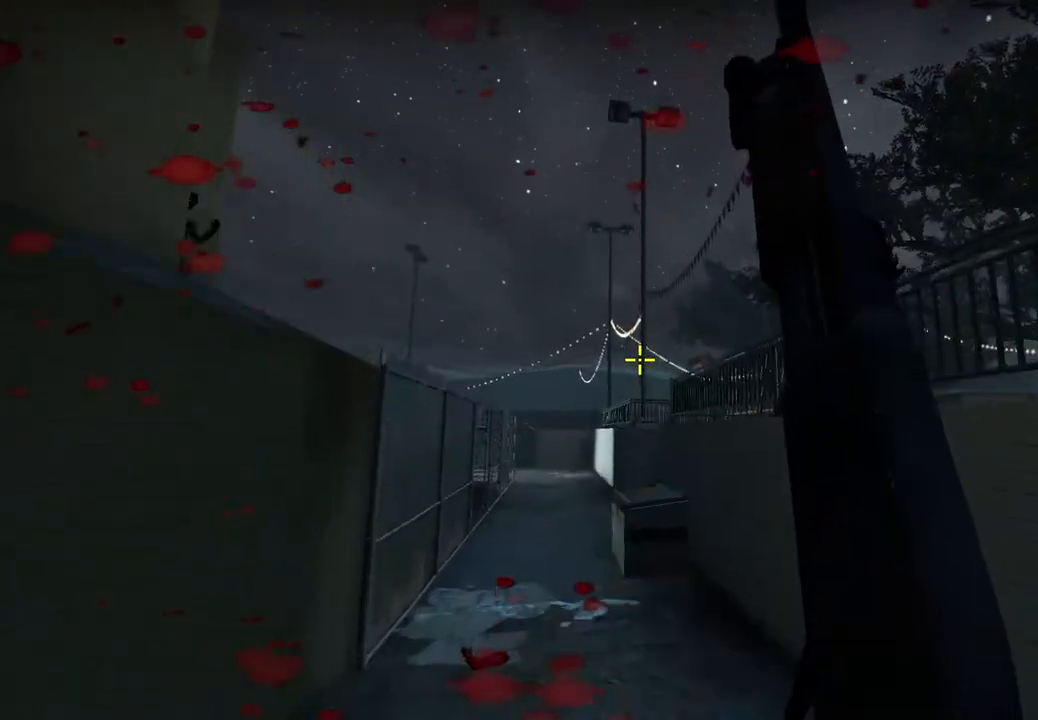
{"keys": ["space", "w"], "events": [[483, "space", "down"]]}
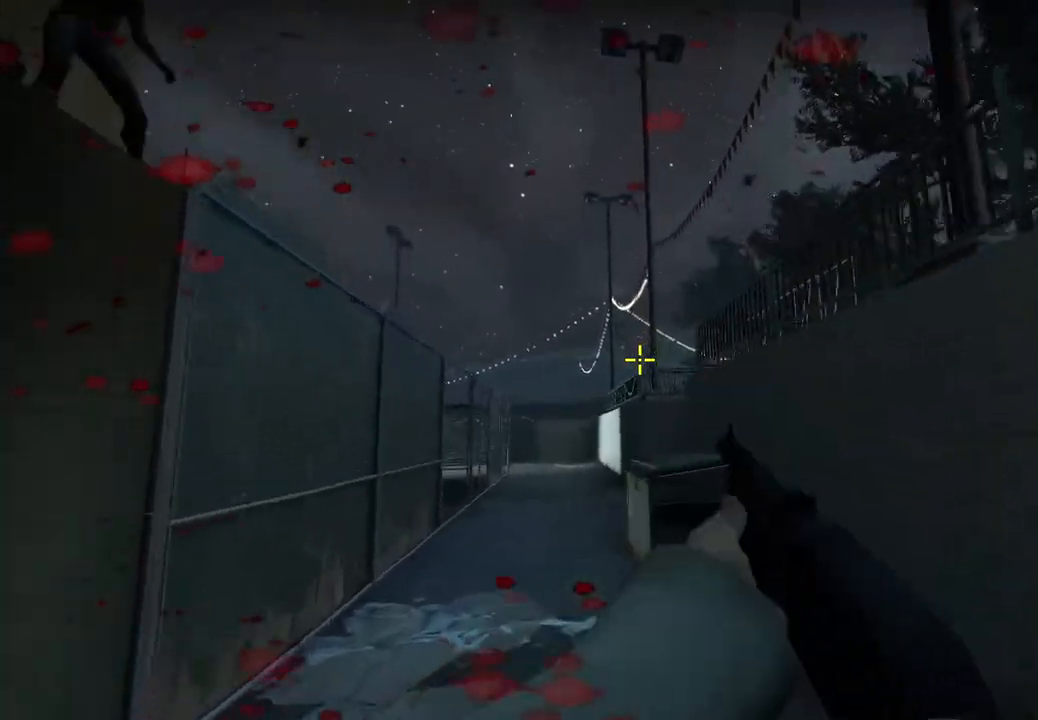
{"keys": ["d"], "events": [[133, "space", "up"], [133, "w", "up"], [350, "d", "down"]]}
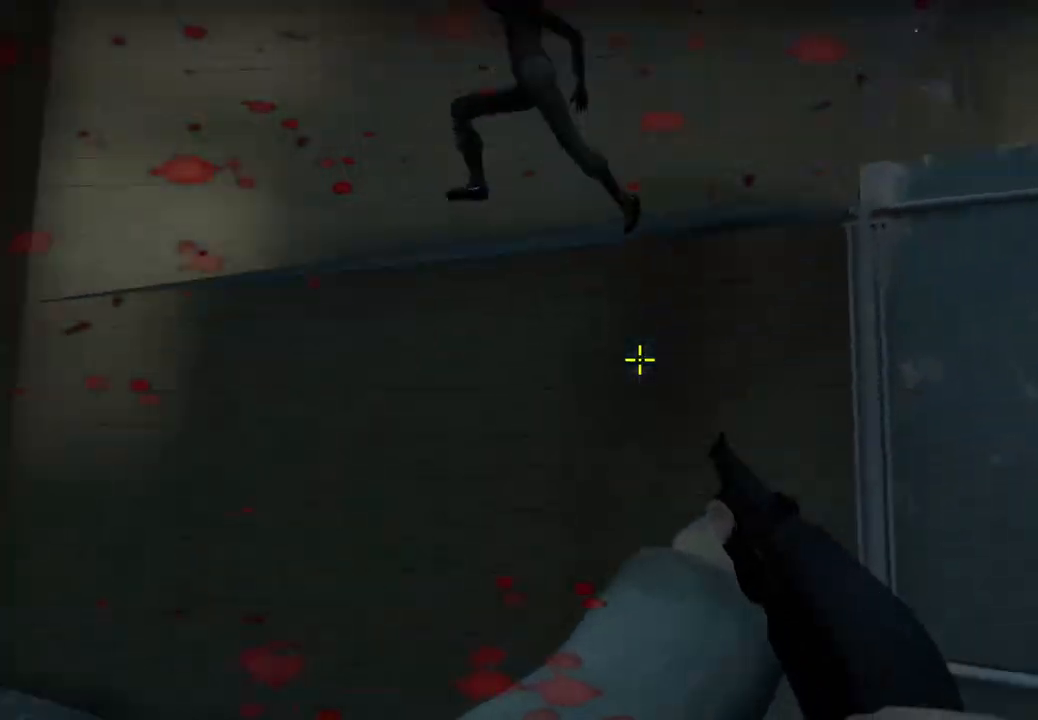
{"keys": ["s"], "events": [[83, "s", "down"], [300, "d", "up"]]}
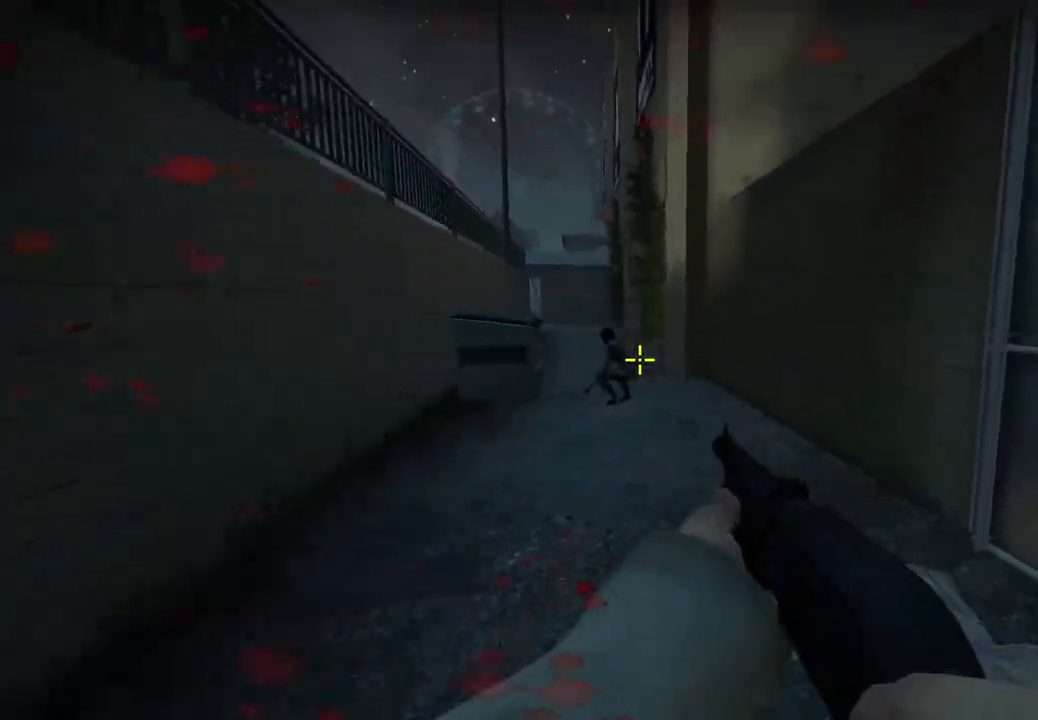
{"keys": ["a"], "events": [[33, "s", "up"], [317, "a", "down"]]}
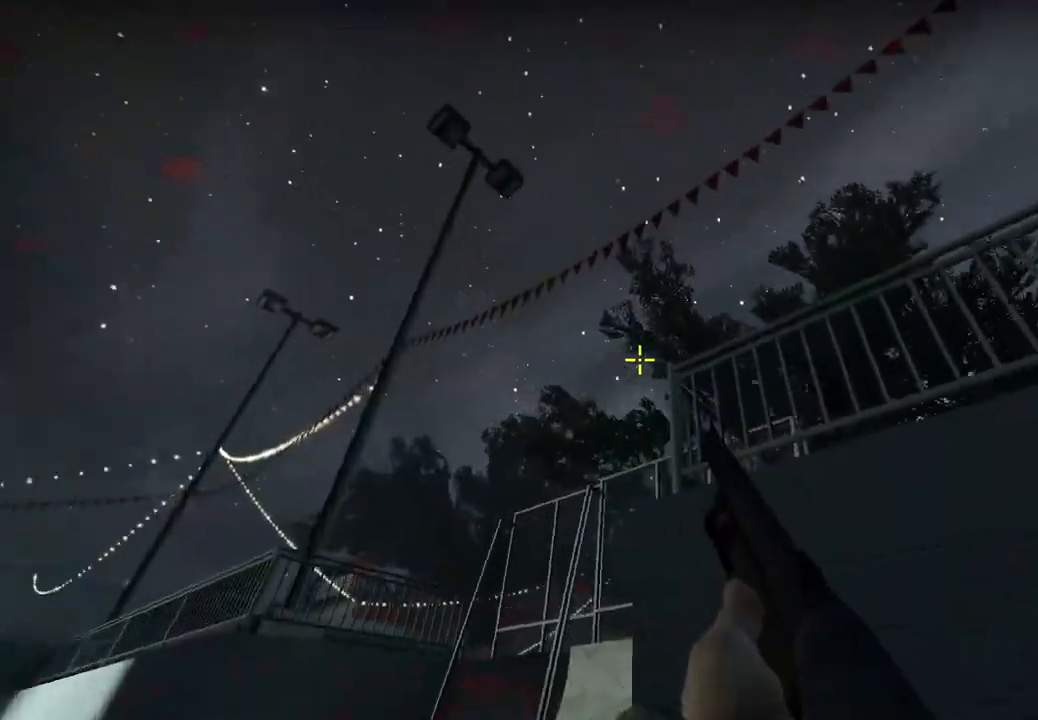
{"keys": ["a", "w"], "events": [[233, "w", "down"]]}
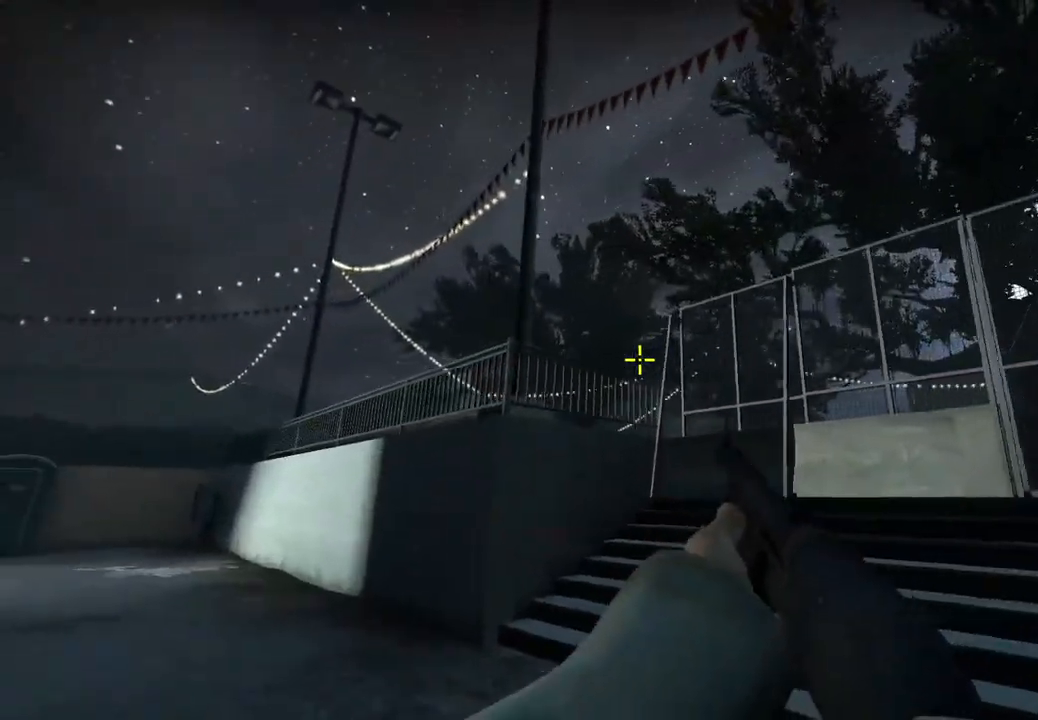
{"keys": ["a", "w"], "events": []}
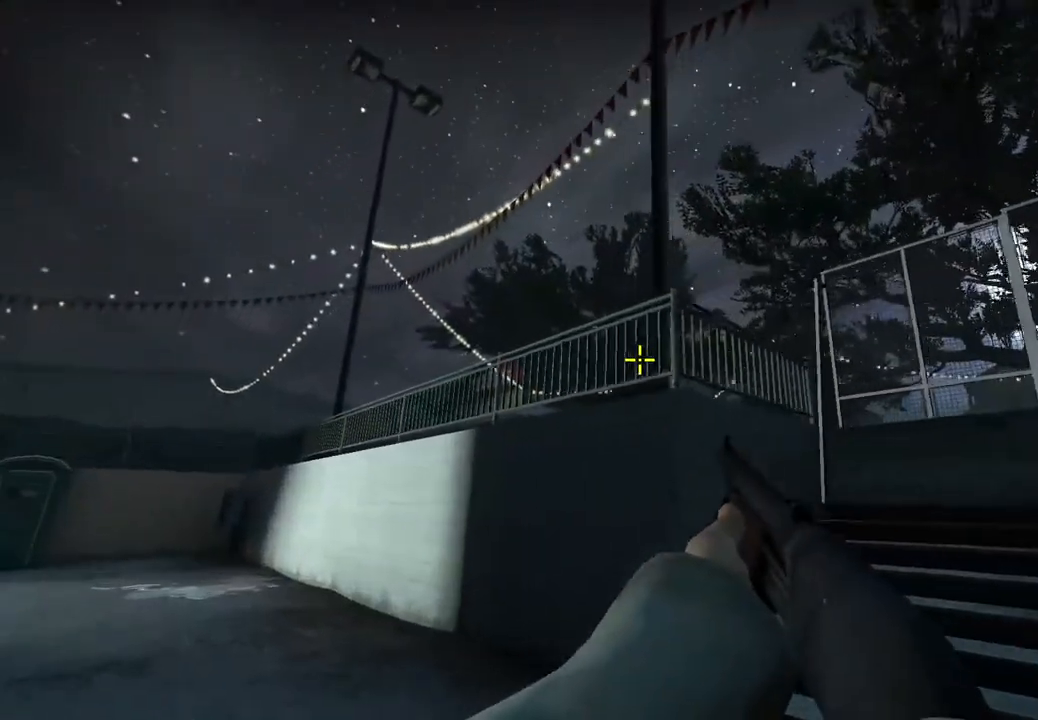
{"keys": ["a", "w"], "events": []}
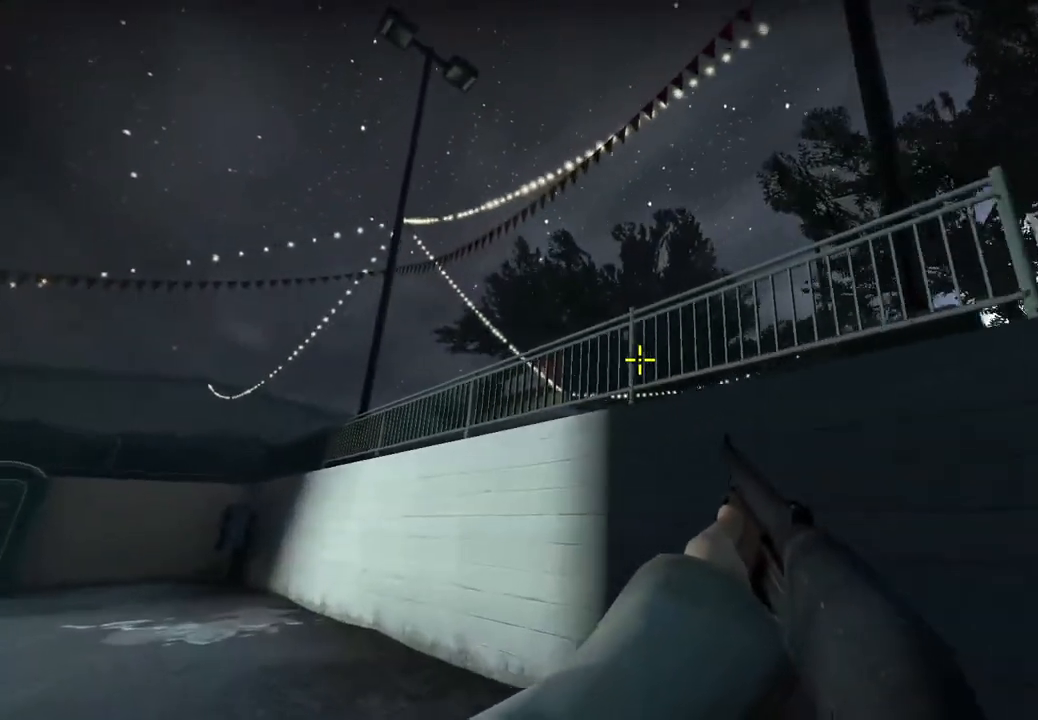
{"keys": ["a", "w"], "events": []}
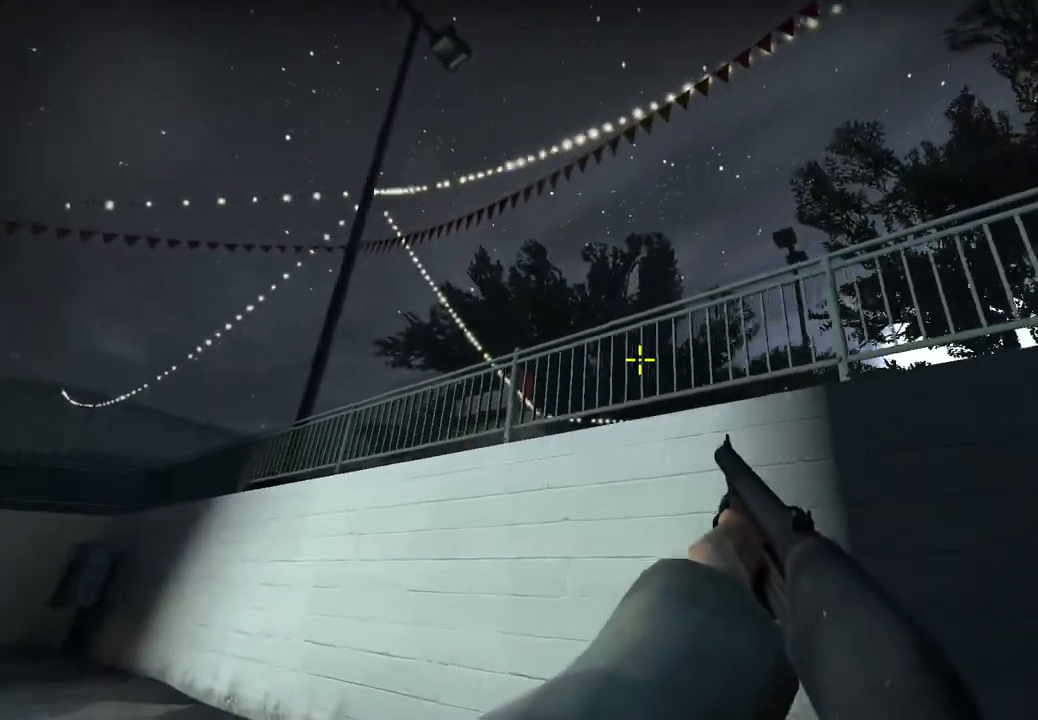
{"keys": ["d", "w"], "events": [[83, "w", "up"], [150, "a", "up"], [217, "w", "down"], [233, "d", "down"]]}
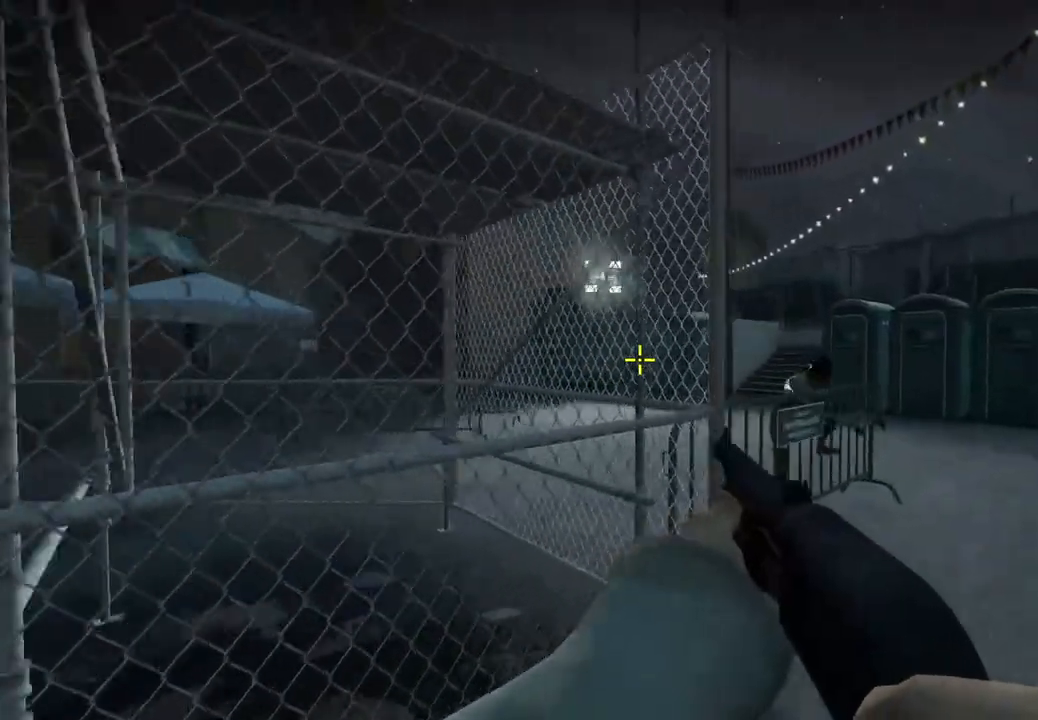
{"keys": ["d", "w"], "events": [[267, "d", "up"], [433, "d", "down"]]}
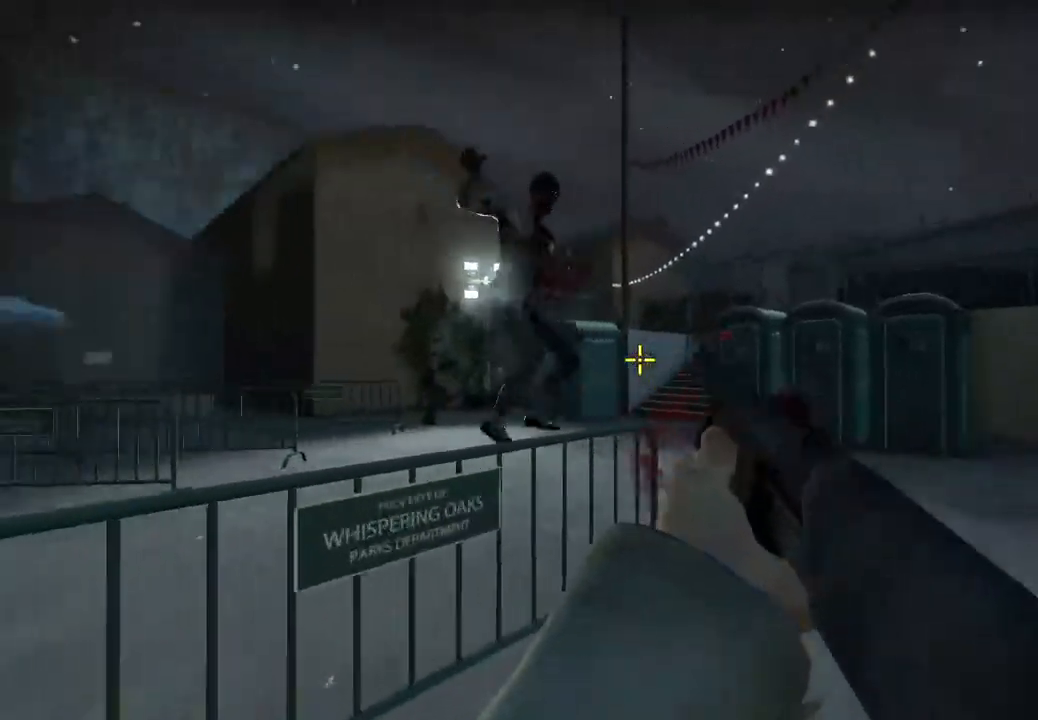
{"keys": ["w"], "events": [[300, "d", "up"]]}
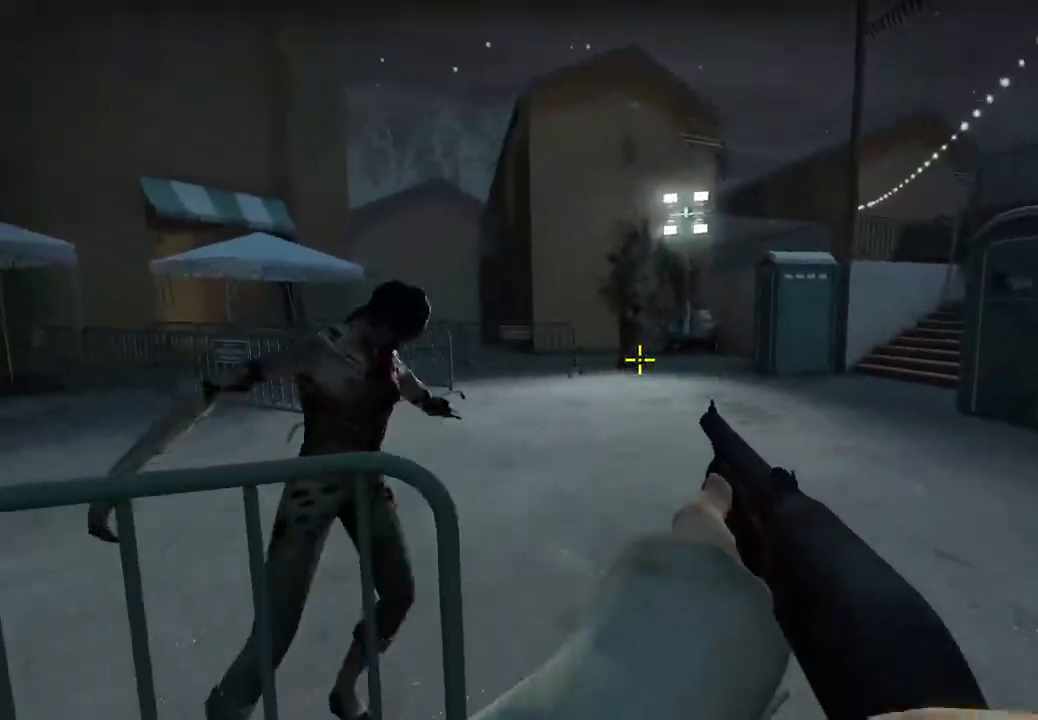
{"keys": ["a", "w"], "events": [[183, "d", "down"], [283, "d", "up"], [467, "a", "down"]]}
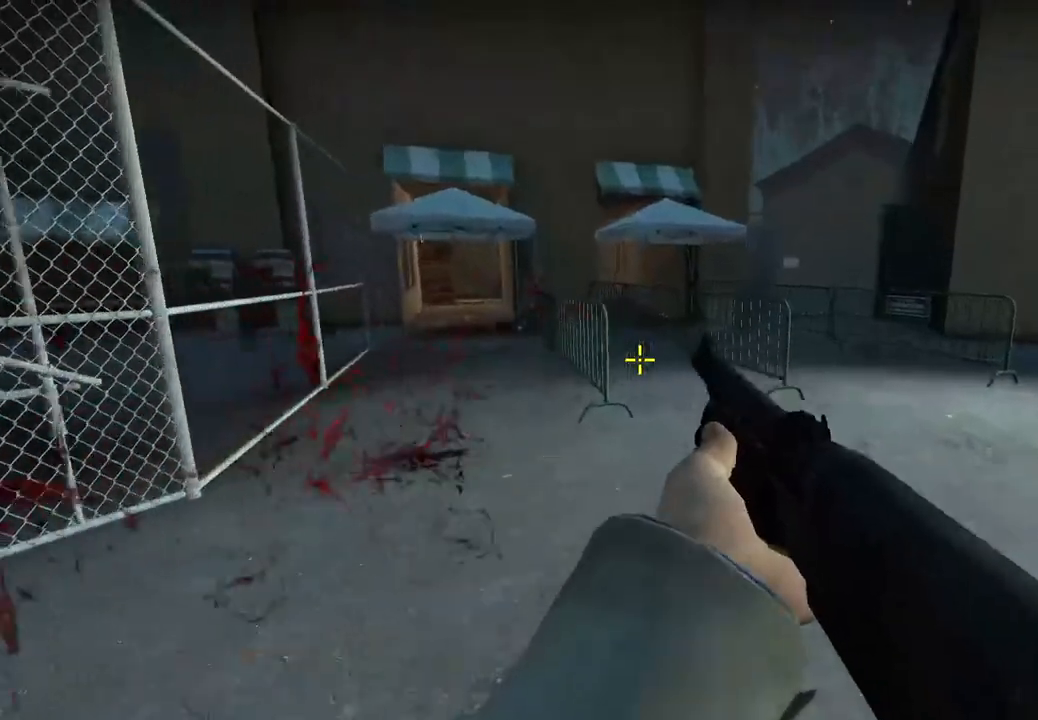
{"keys": ["d", "s"], "events": [[17, "w", "up"], [133, "a", "up"], [133, "s", "down"], [233, "d", "down"]]}
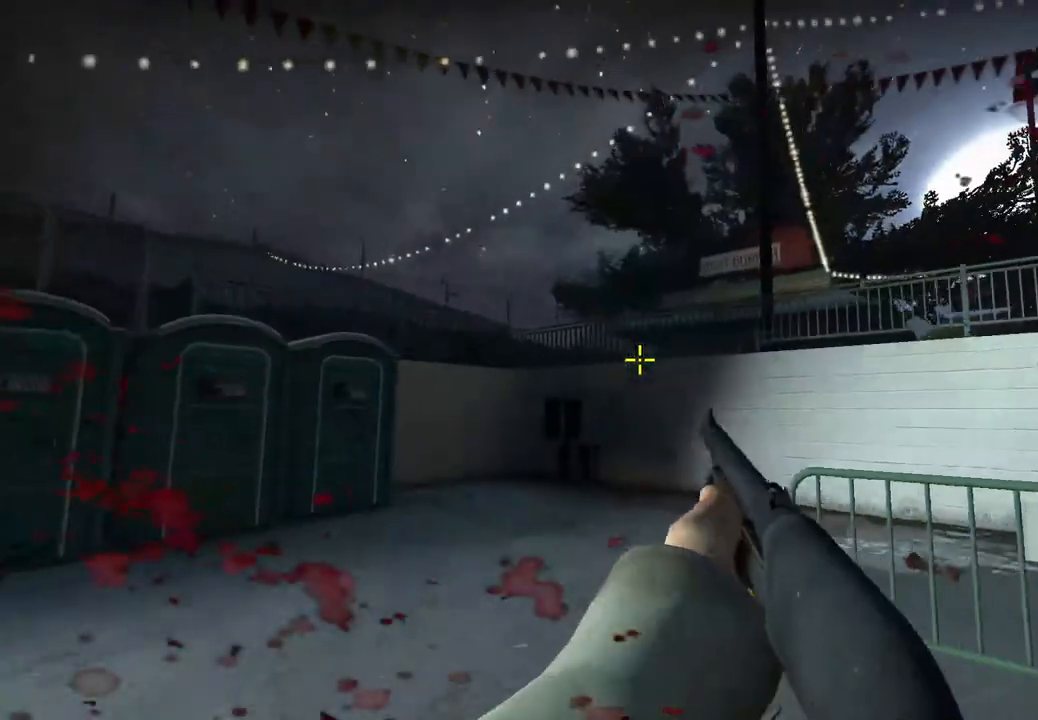
{"keys": ["s"], "events": [[33, "d", "up"]]}
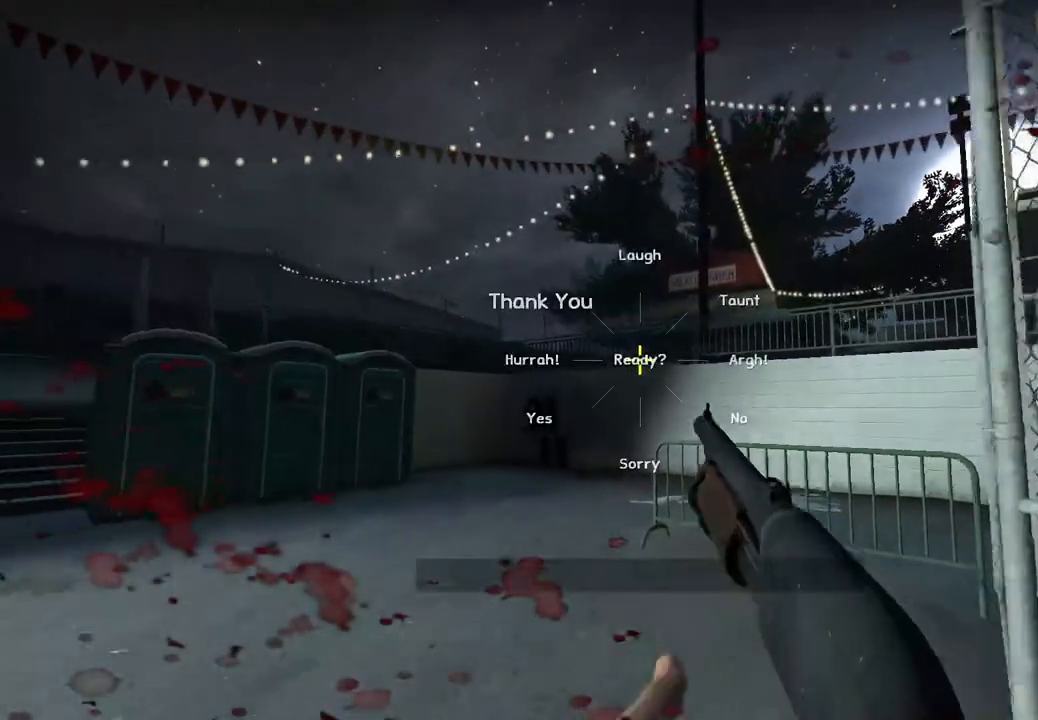
{"keys": ["w"], "events": [[117, "d", "down"], [150, "s", "up"], [267, "w", "down"], [300, "d", "up"]]}
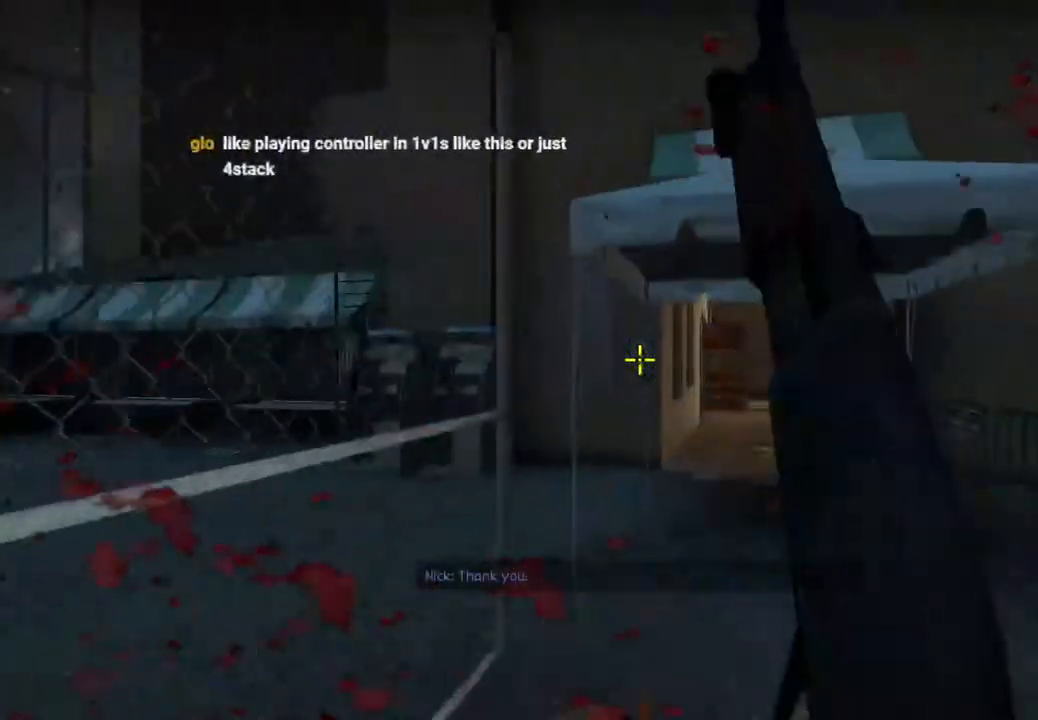
{"keys": ["w"], "events": [[83, "d", "down"], [233, "d", "up"]]}
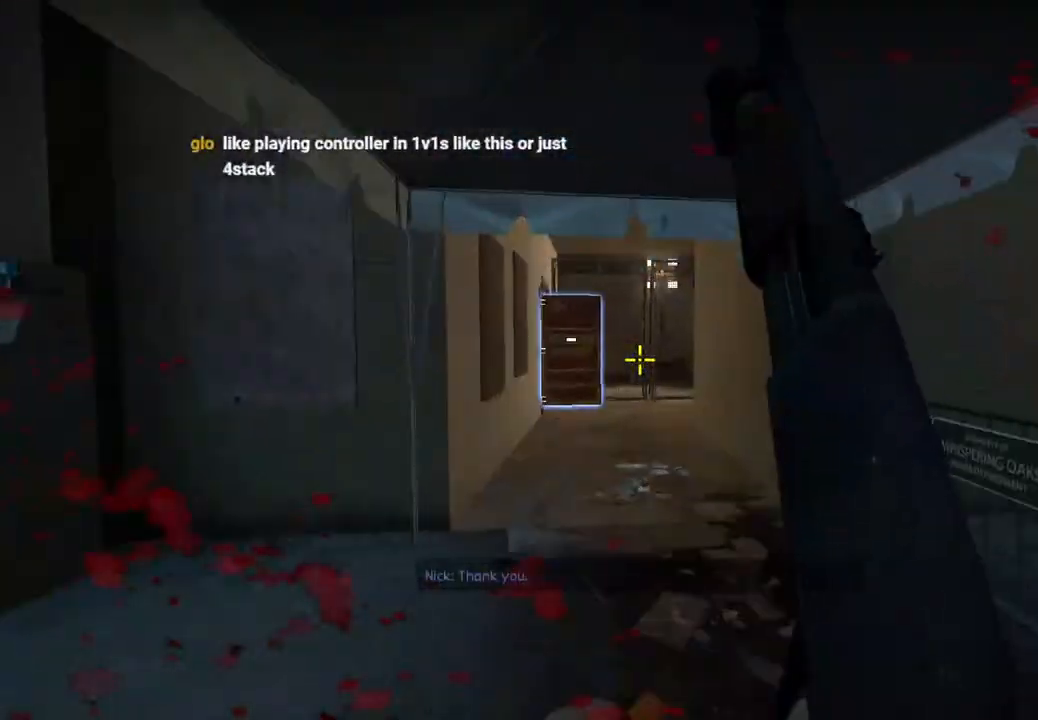
{"keys": ["w"], "events": []}
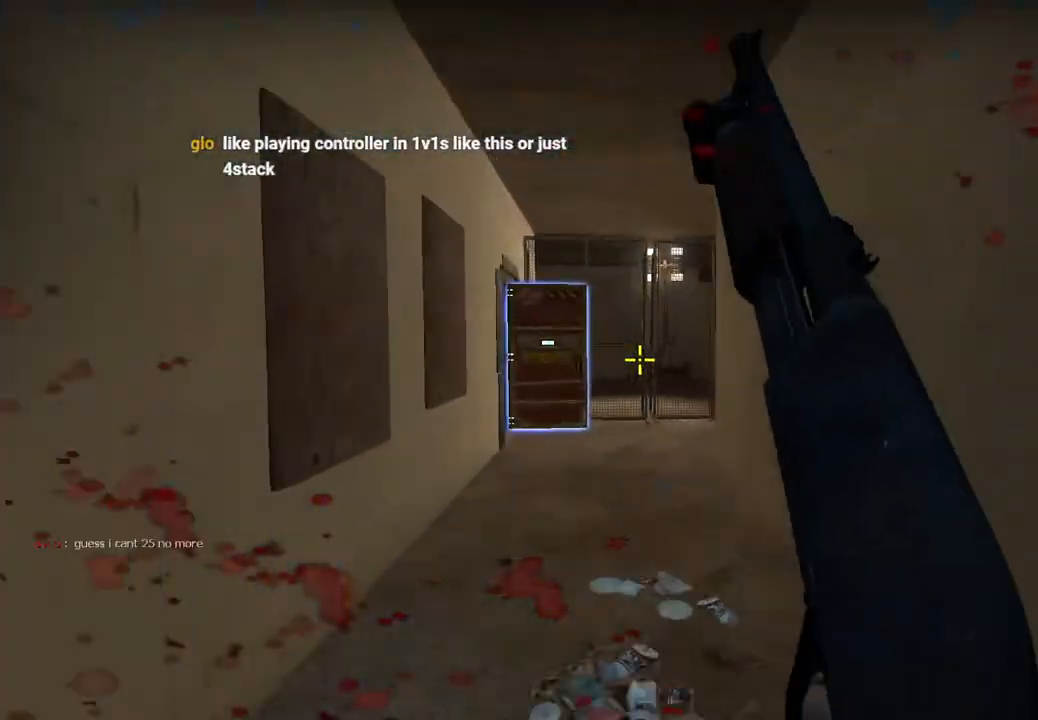
{"keys": ["a", "w"], "events": [[483, "a", "down"]]}
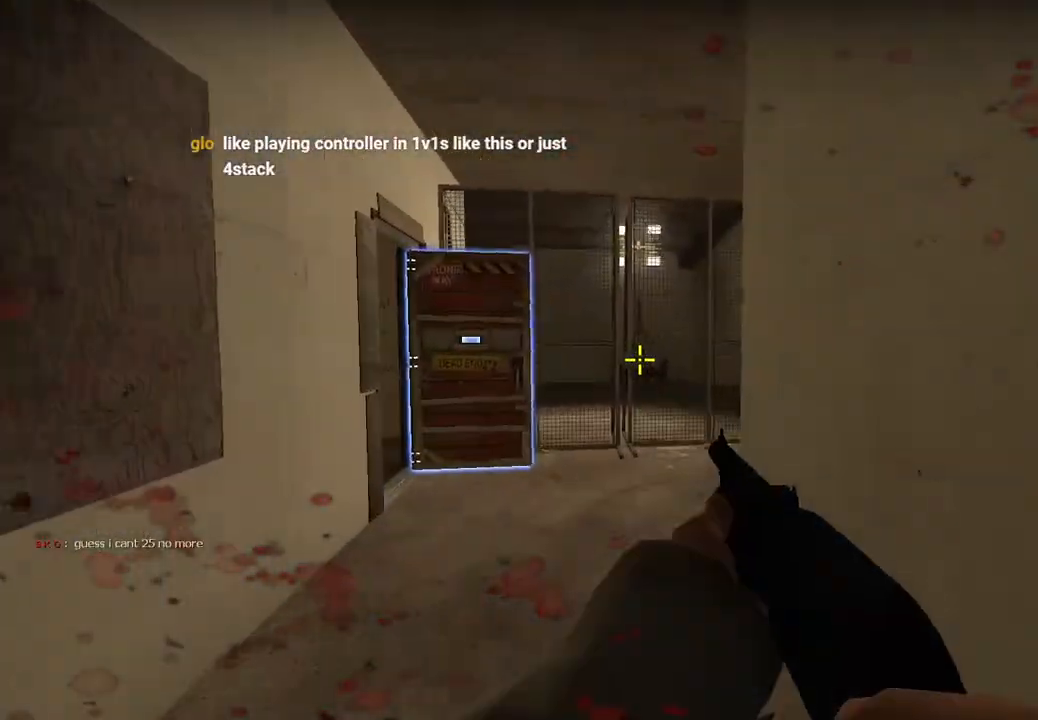
{"keys": ["a", "w"], "events": [[200, "a", "up"], [400, "a", "down"]]}
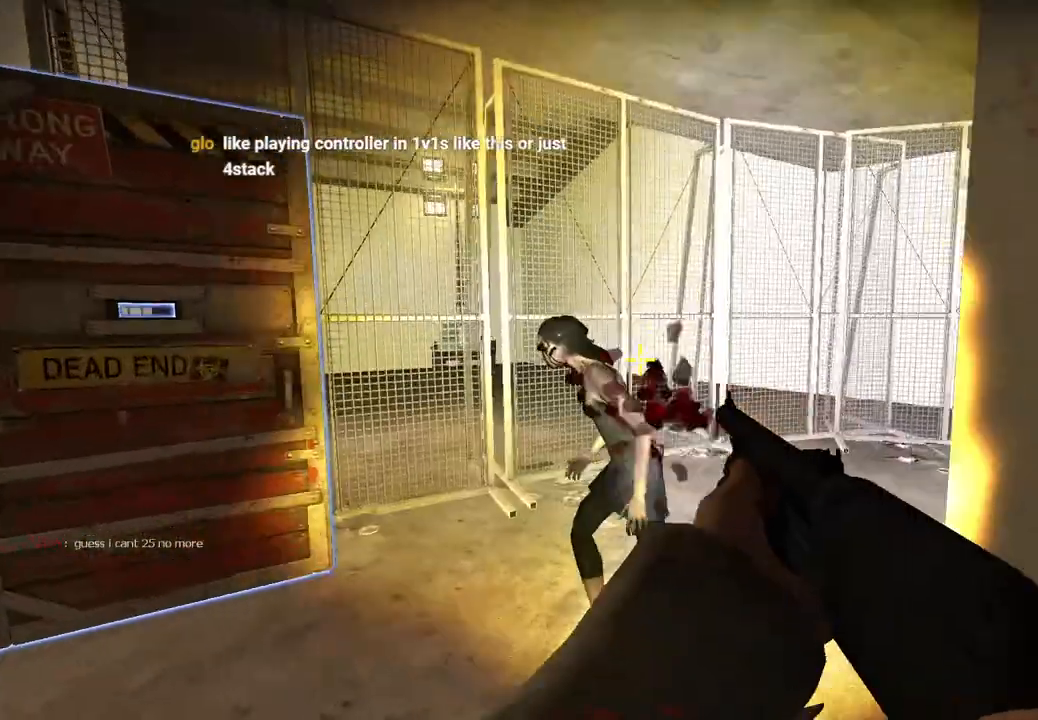
{"keys": ["a", "s"], "events": [[100, "w", "up"], [417, "a", "up"], [433, "a", "down"], [483, "s", "down"]]}
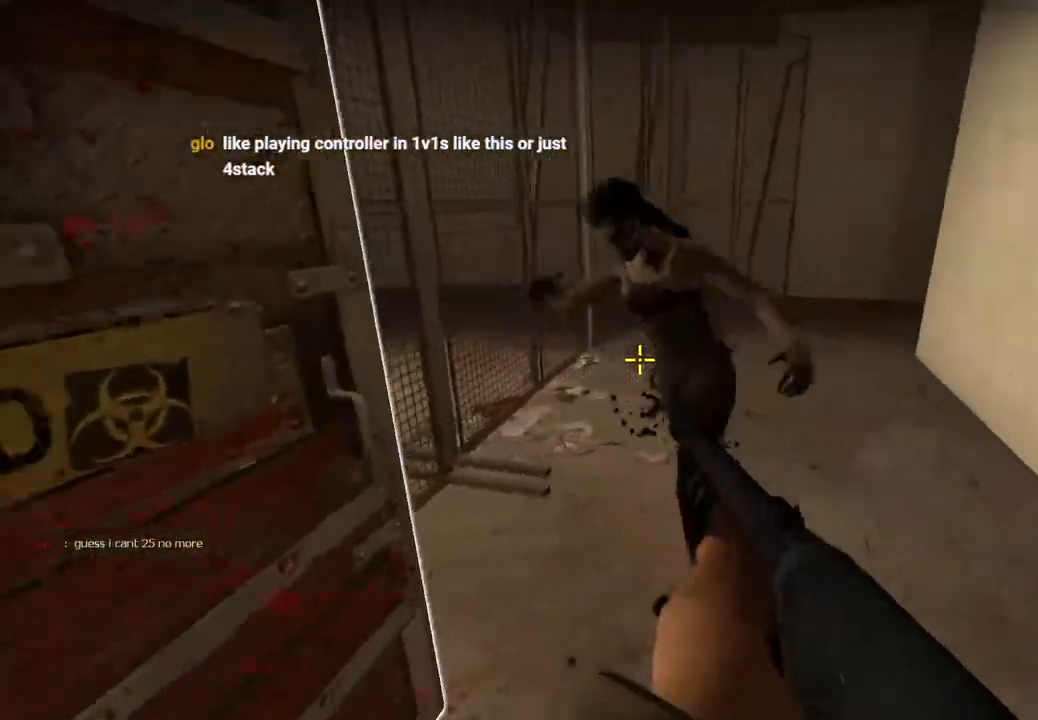
{"keys": ["e"], "events": [[33, "a", "up"], [417, "s", "up"], [467, "e", "down"]]}
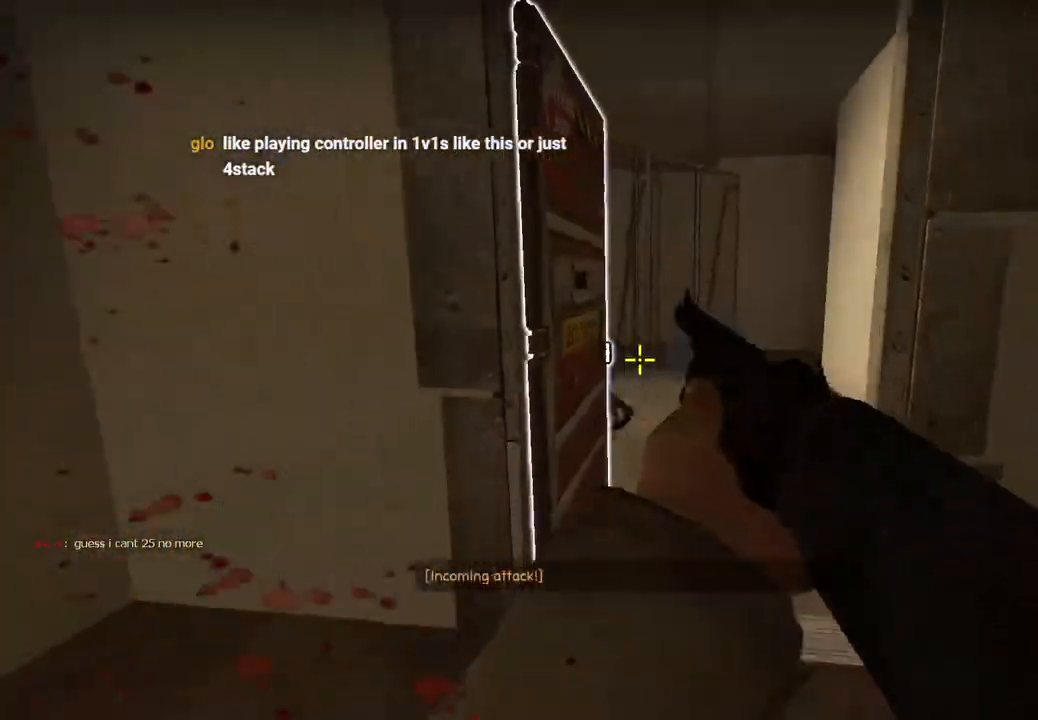
{"keys": [], "events": [[83, "e", "up"]]}